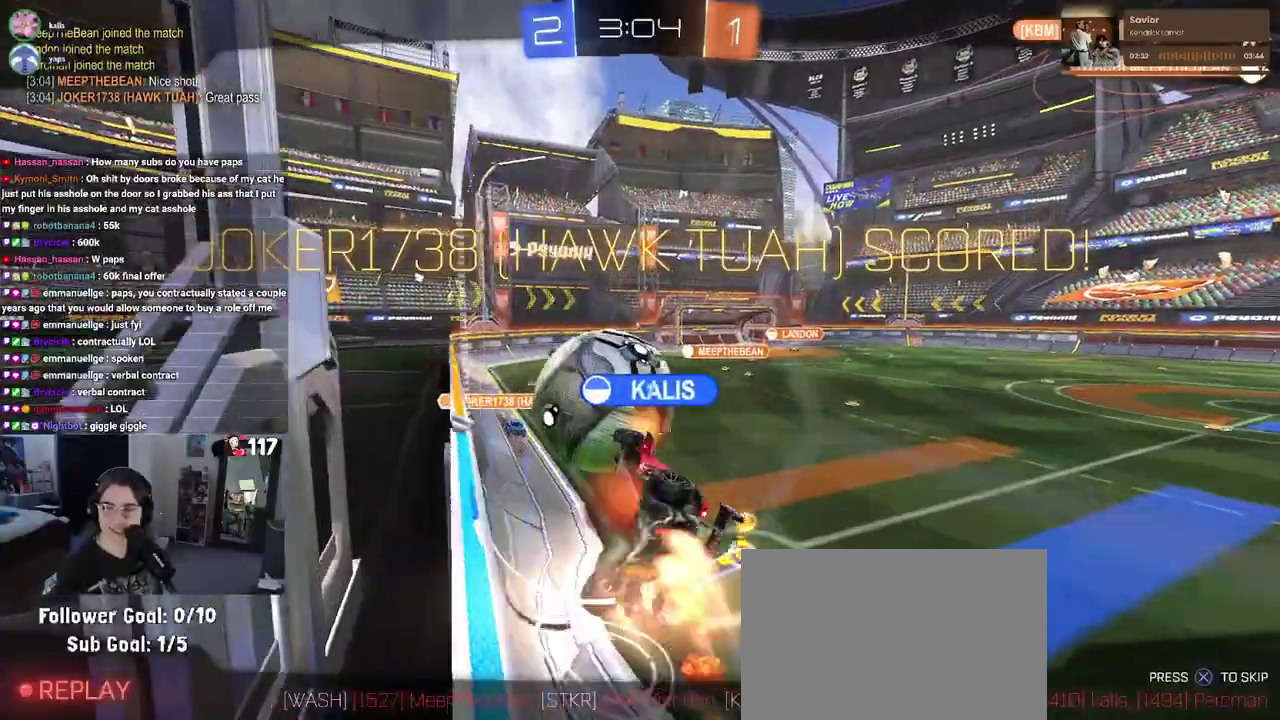
Gameplay with a controller (PlayStation layout); each line is a JSON object with the inputs held at the frame after it. "events" lists button and stick changes between this image and that frame as [ms after this image, input, new state], when the widget could be followed in between. Not read: START.
{"buttons": [], "left_stick": "center", "right_stick": "center", "events": [[117, "CROSS", "down"], [233, "CROSS", "up"], [317, "CROSS", "down"], [467, "CROSS", "up"]]}
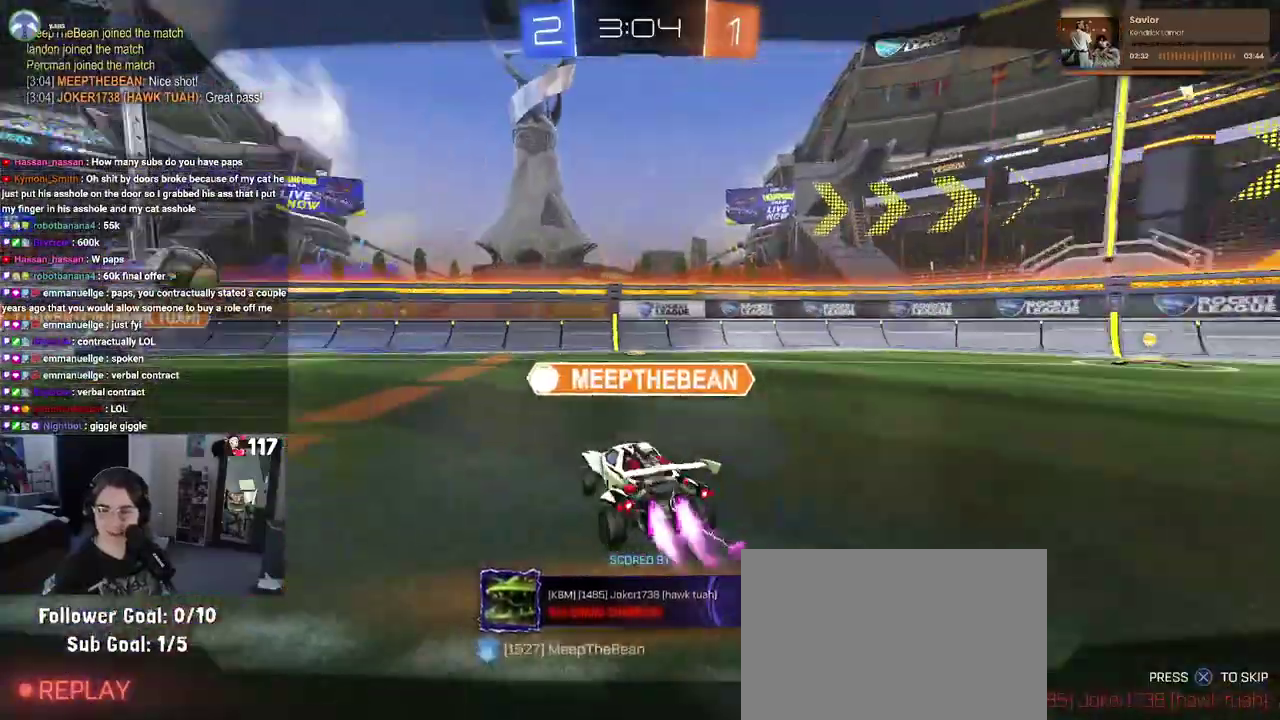
{"buttons": [], "left_stick": "center", "right_stick": "center", "events": [[33, "CROSS", "down"], [150, "CROSS", "up"], [233, "CROSS", "down"], [350, "CROSS", "up"]]}
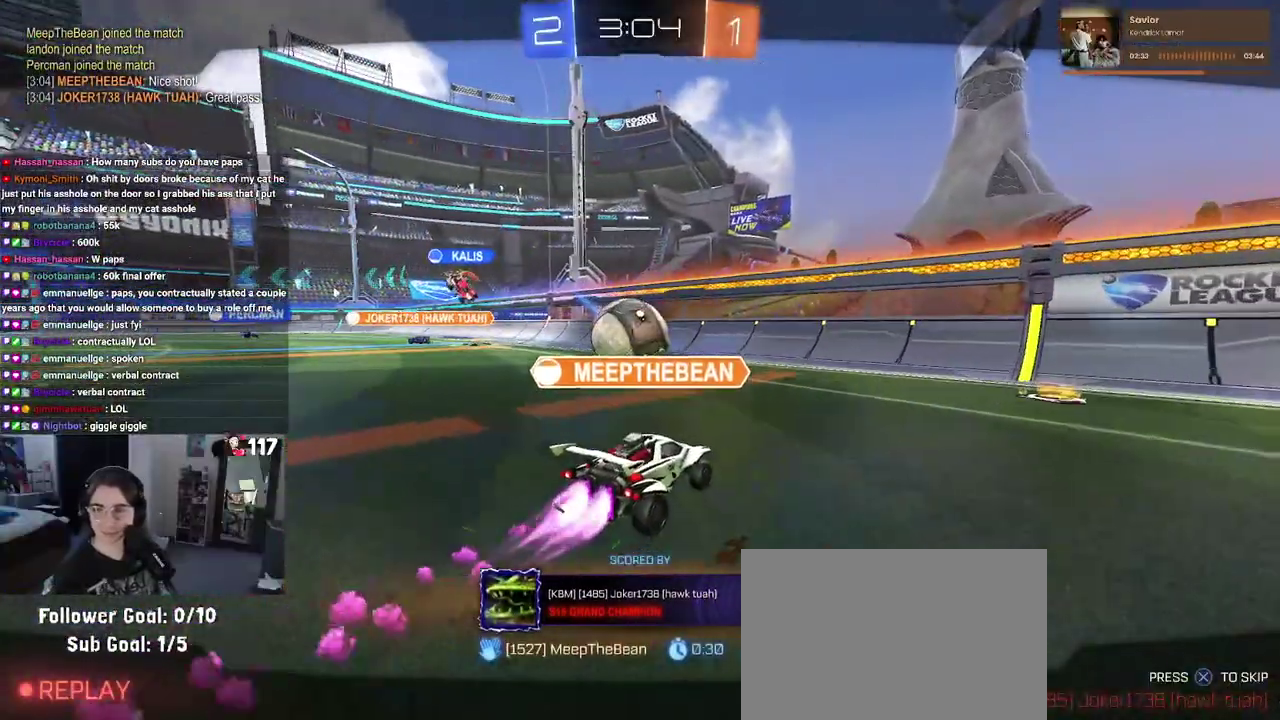
{"buttons": [], "left_stick": "center", "right_stick": "center", "events": []}
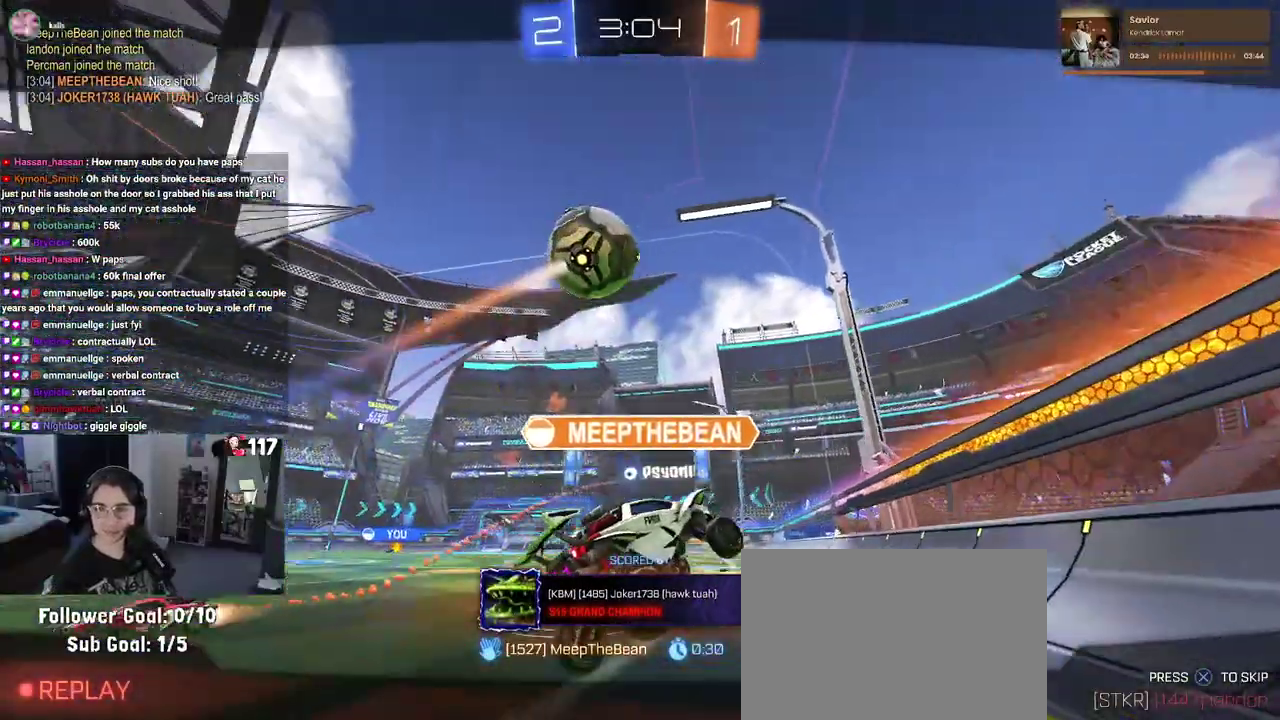
{"buttons": [], "left_stick": "center", "right_stick": "center", "events": []}
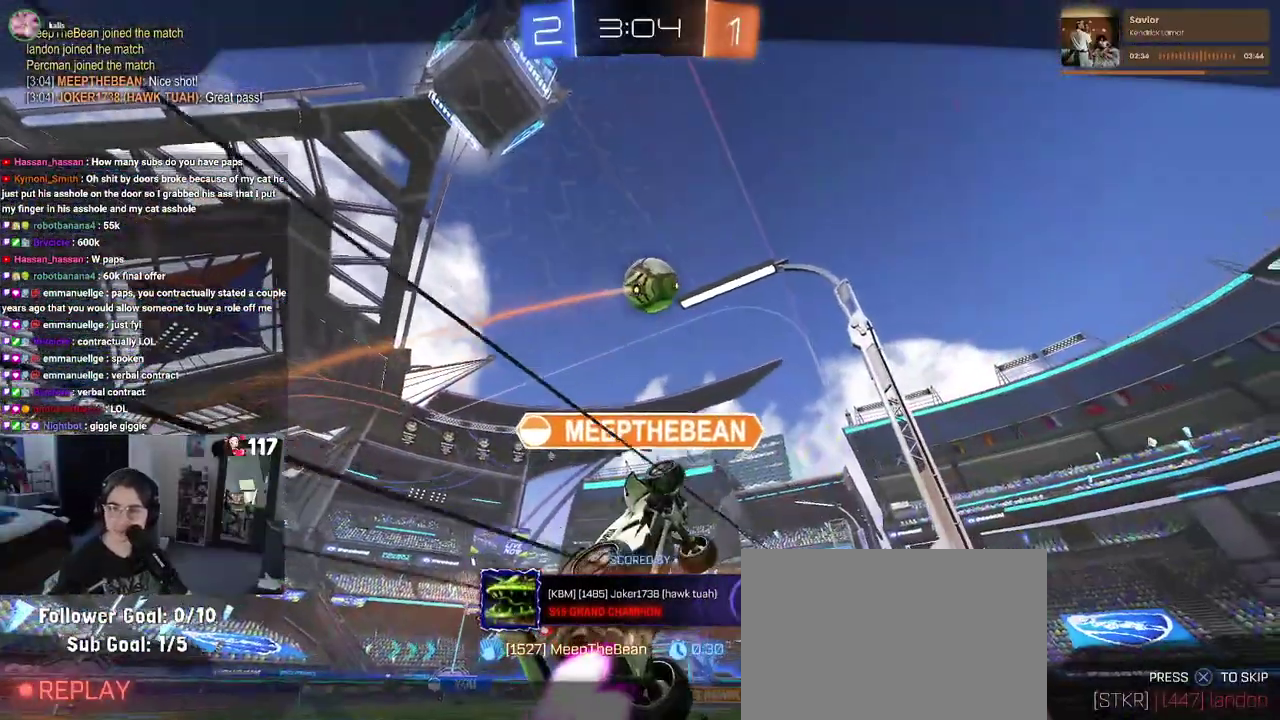
{"buttons": [], "left_stick": "center", "right_stick": "center", "events": []}
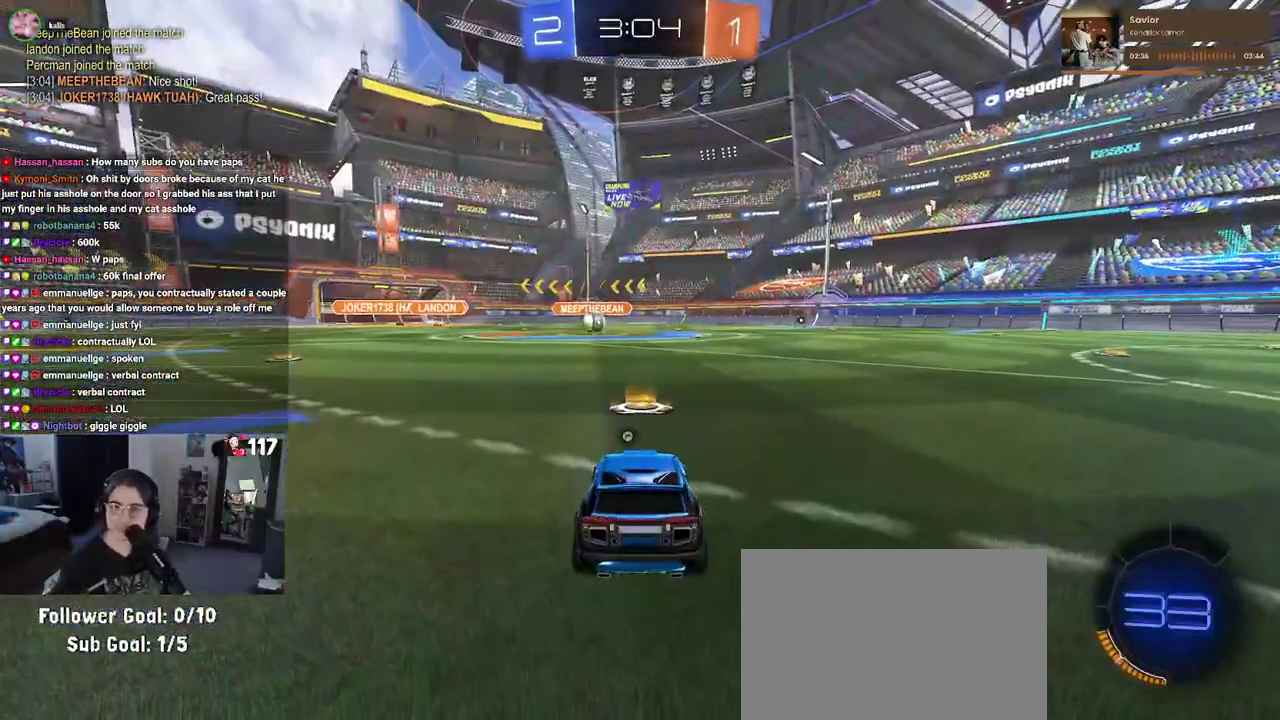
{"buttons": [], "left_stick": "center", "right_stick": "center", "events": []}
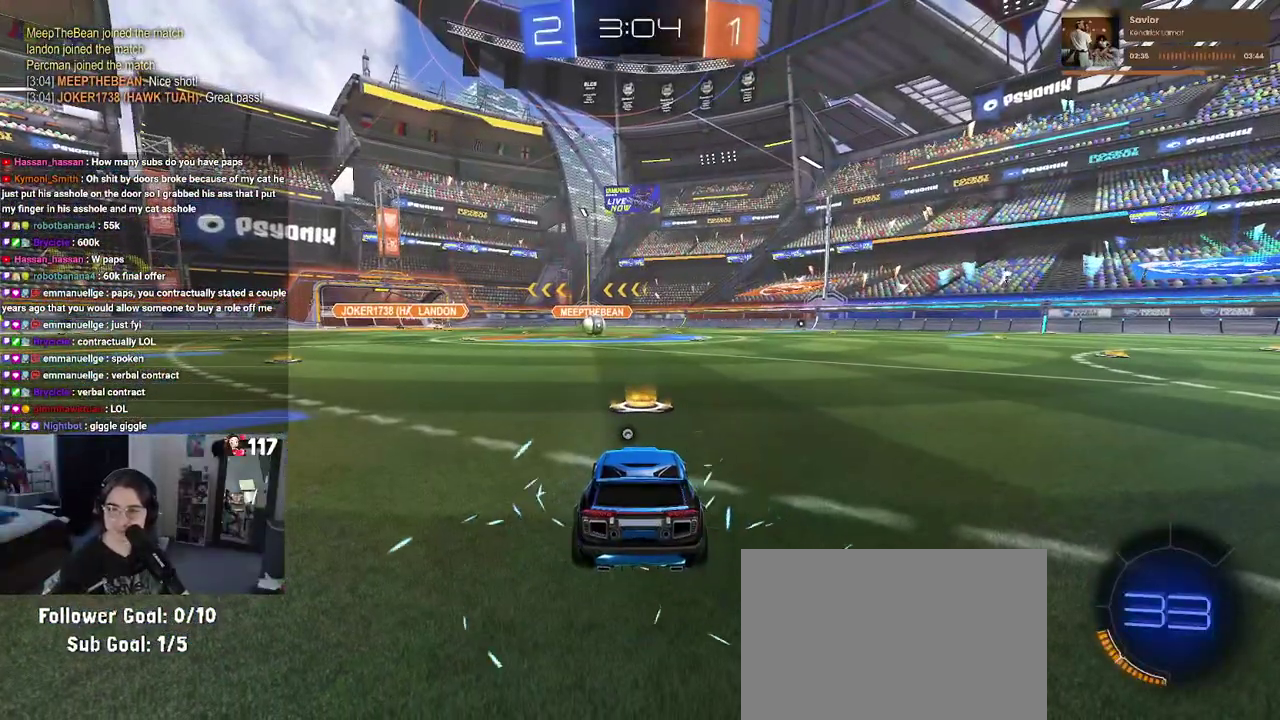
{"buttons": [], "left_stick": "center", "right_stick": "center", "events": []}
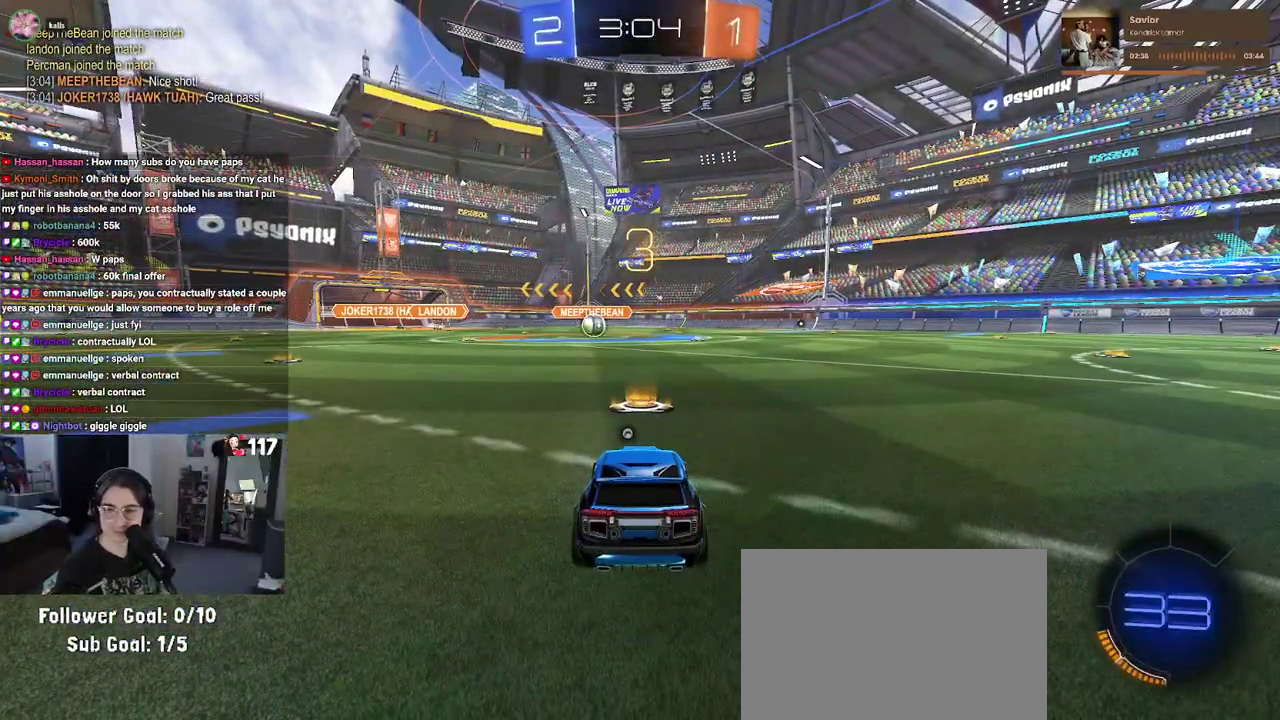
{"buttons": [], "left_stick": "center", "right_stick": "center", "events": [[250, "TRIANGLE", "down"], [333, "TRIANGLE", "up"], [417, "TRIANGLE", "down"], [500, "TRIANGLE", "up"]]}
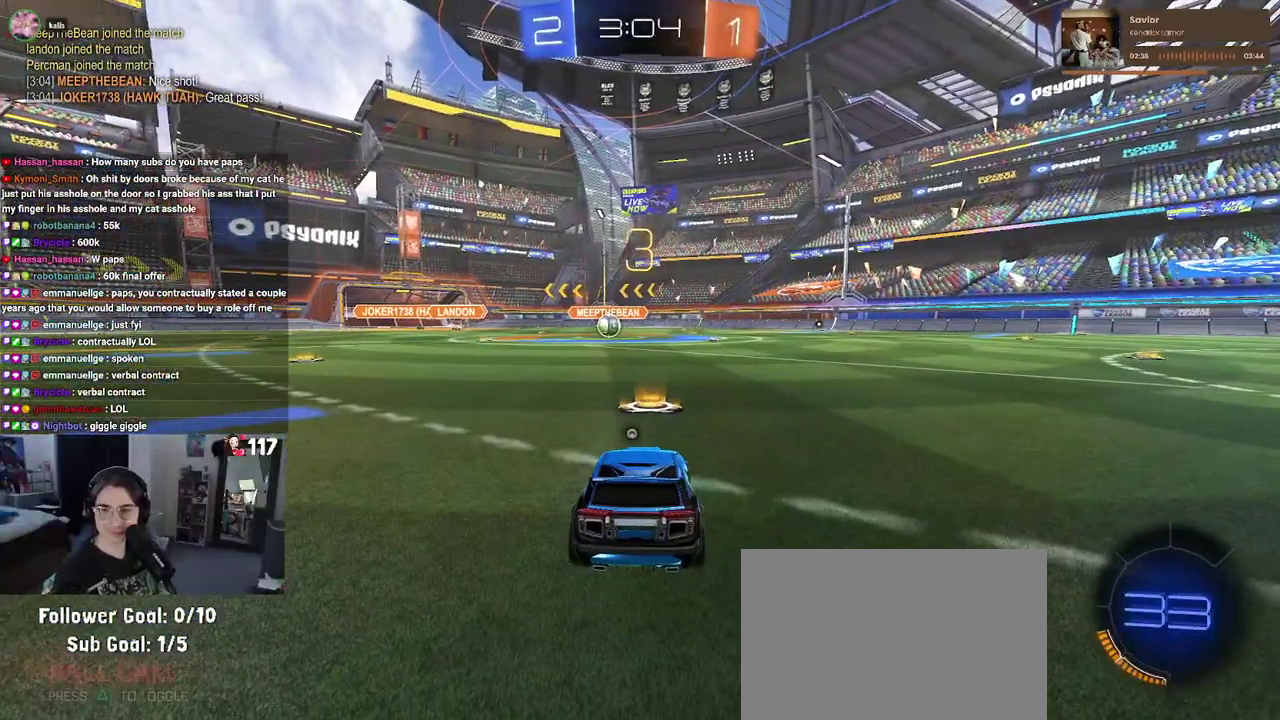
{"buttons": [], "left_stick": "center", "right_stick": "center", "events": []}
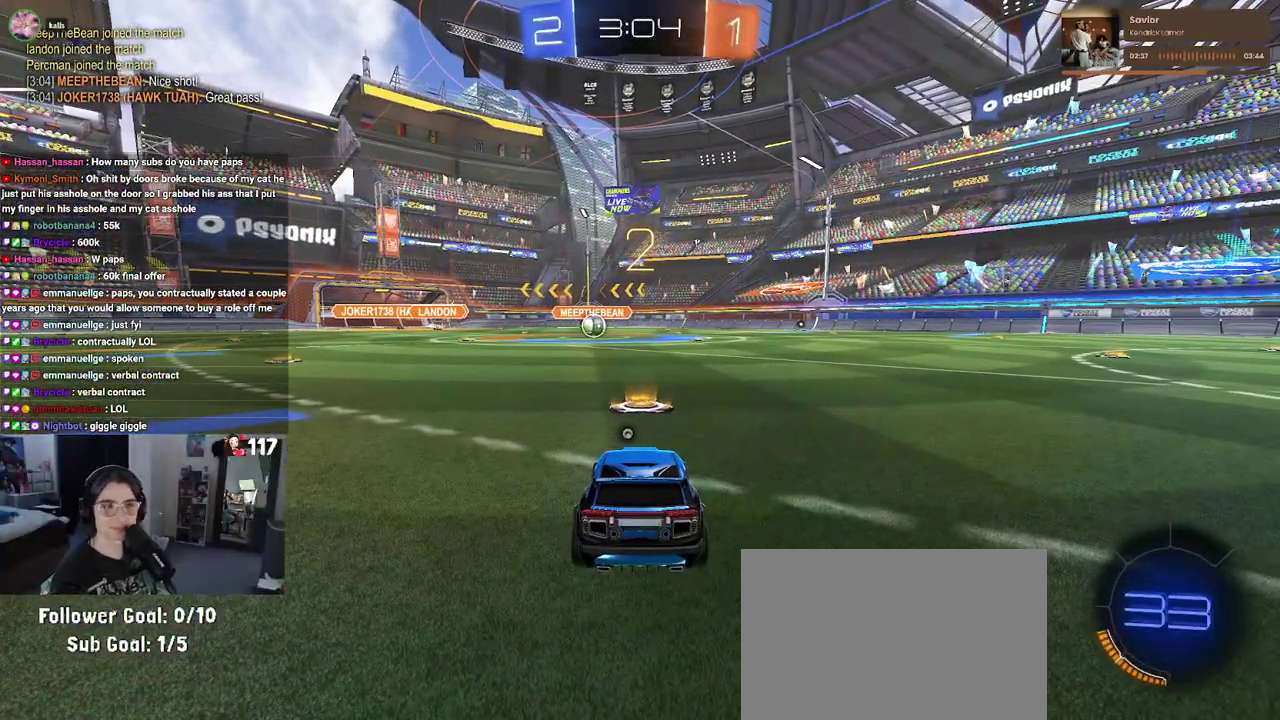
{"buttons": ["R3"], "left_stick": "center", "right_stick": "center", "events": [[467, "R3", "down"]]}
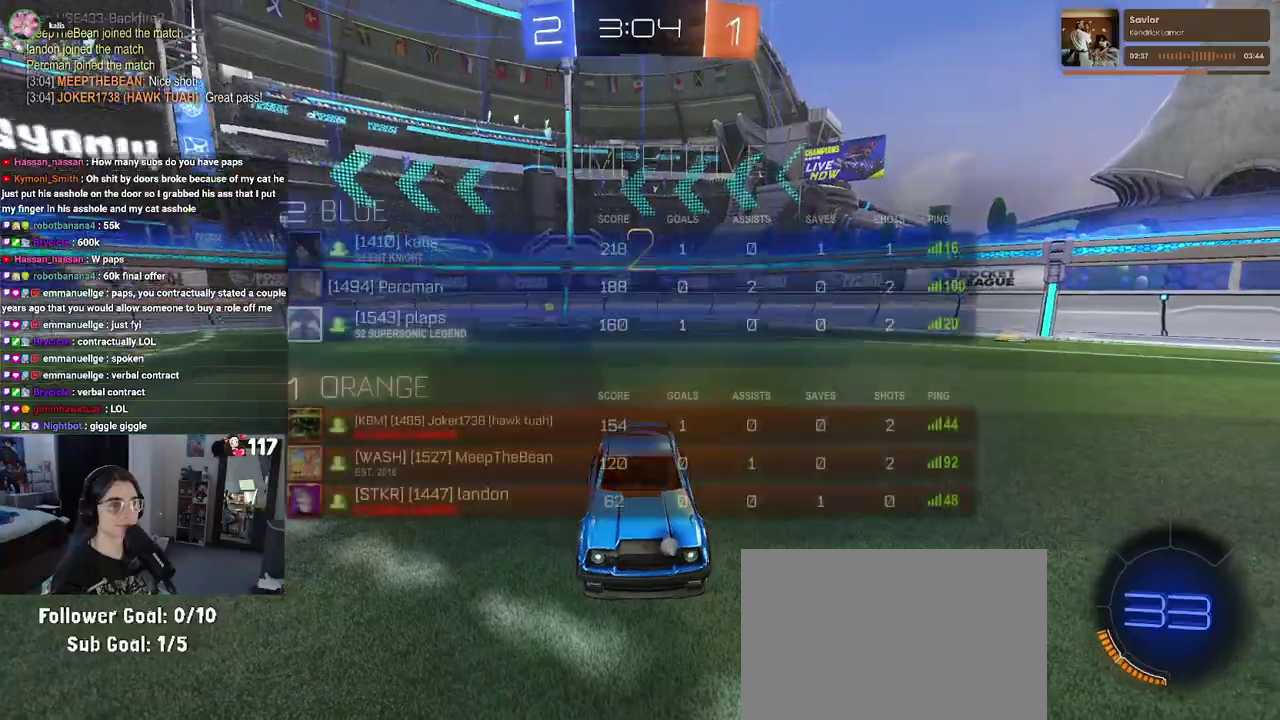
{"buttons": ["R2"], "left_stick": "center", "right_stick": "center", "events": [[33, "R2", "down"], [417, "R3", "up"], [450, "right_stick", "up"], [500, "right_stick", "center"]]}
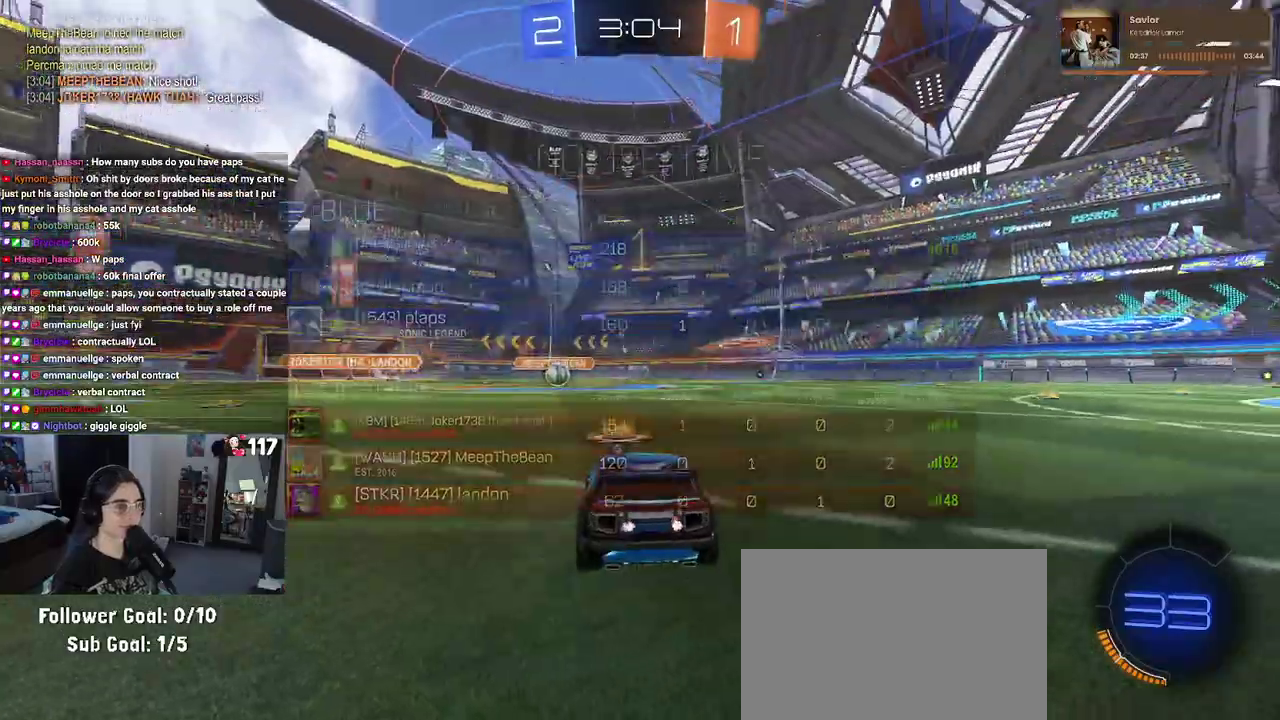
{"buttons": ["R2"], "left_stick": "center", "right_stick": "center", "events": [[133, "TRIANGLE", "down"], [233, "TRIANGLE", "up"]]}
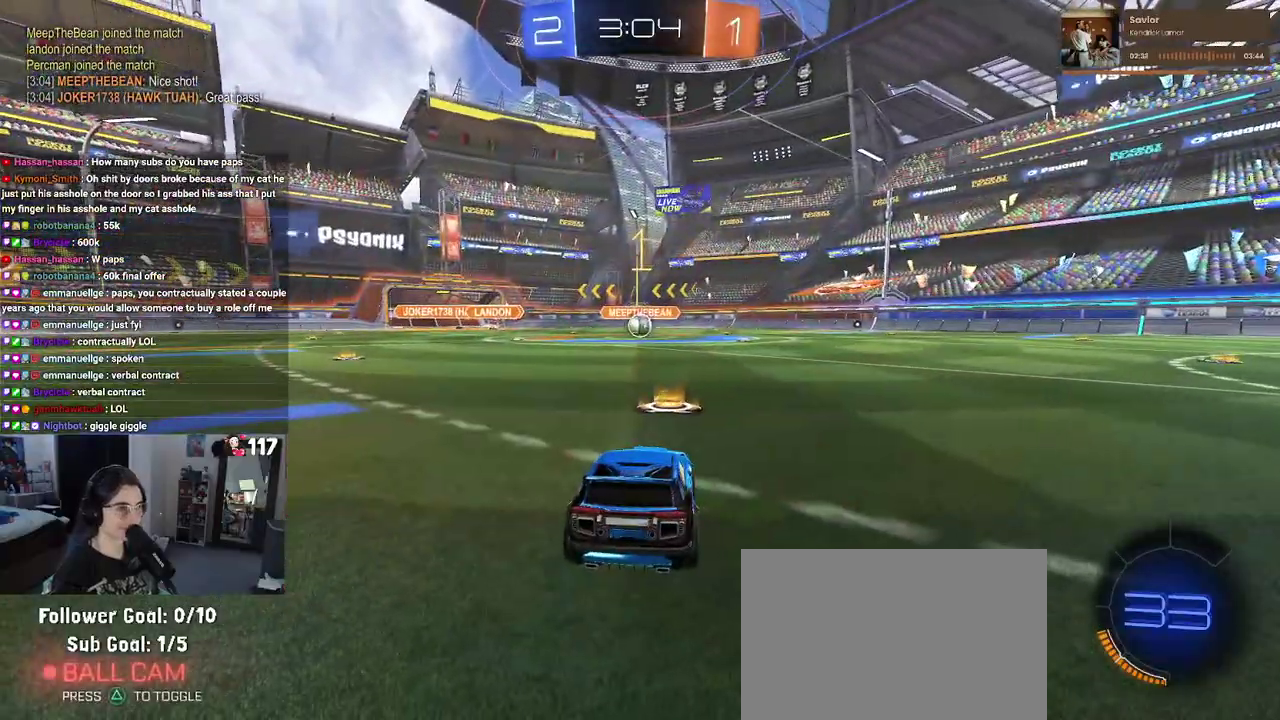
{"buttons": ["CROSS", "R1", "R2"], "left_stick": "up", "right_stick": "center", "events": [[17, "R1", "down"], [267, "left_stick", "up-right"], [317, "left_stick", "up"], [433, "CROSS", "down"]]}
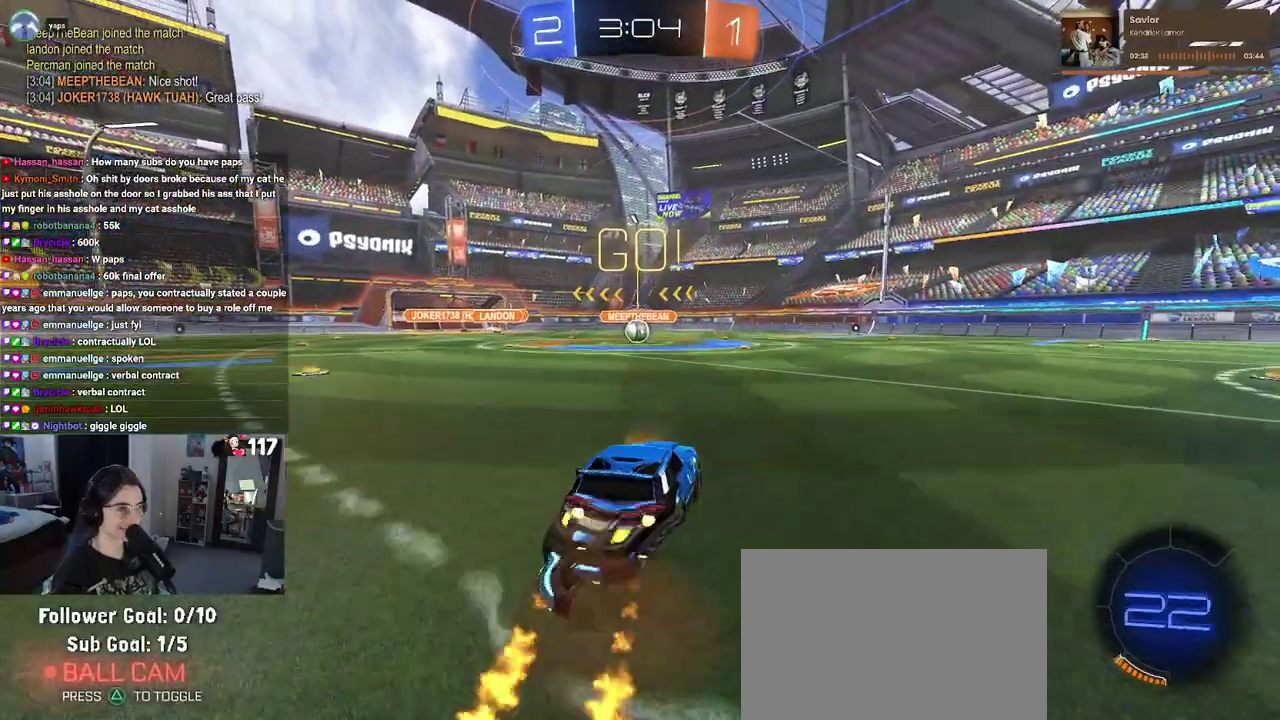
{"buttons": ["SQUARE", "R1", "R2"], "left_stick": "down-left", "right_stick": "center", "events": [[33, "CROSS", "up"], [67, "left_stick", "up-left"], [100, "CROSS", "down"], [183, "SQUARE", "down"], [183, "left_stick", "down-left"], [217, "CROSS", "up"], [233, "left_stick", "down"], [417, "left_stick", "down-left"]]}
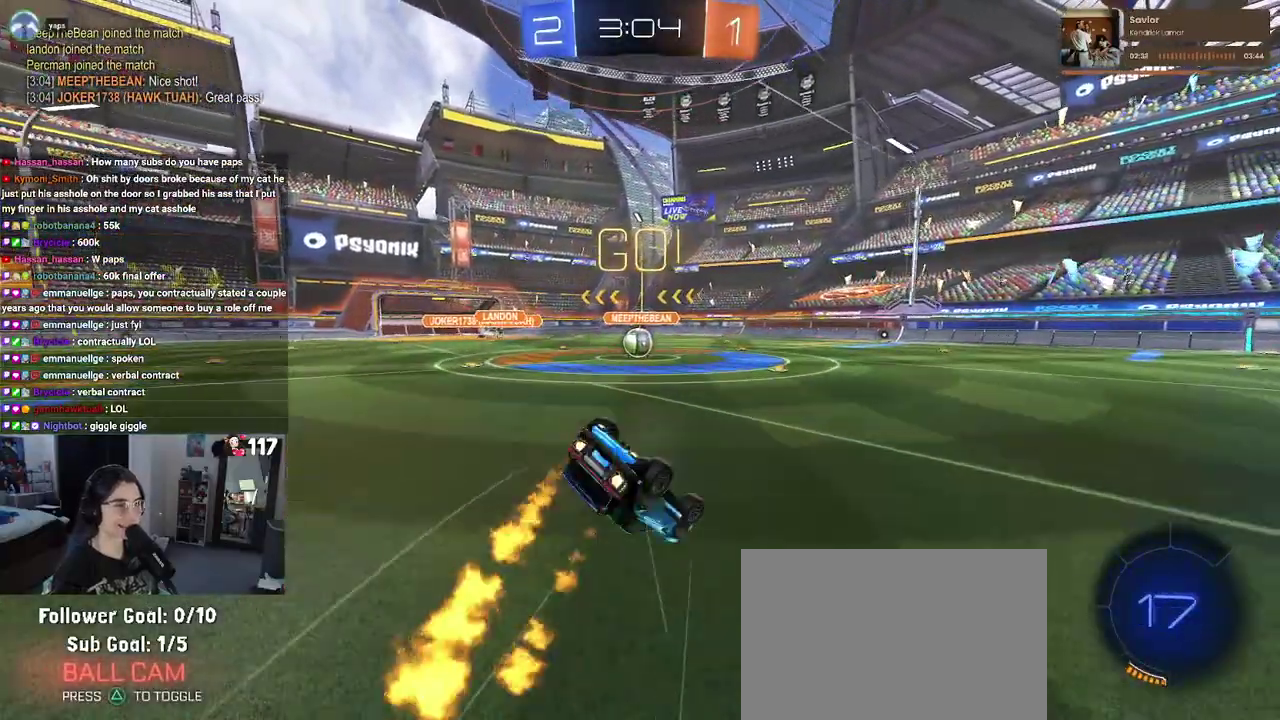
{"buttons": ["SQUARE", "R1", "R2"], "left_stick": "left", "right_stick": "center", "events": [[133, "left_stick", "left"]]}
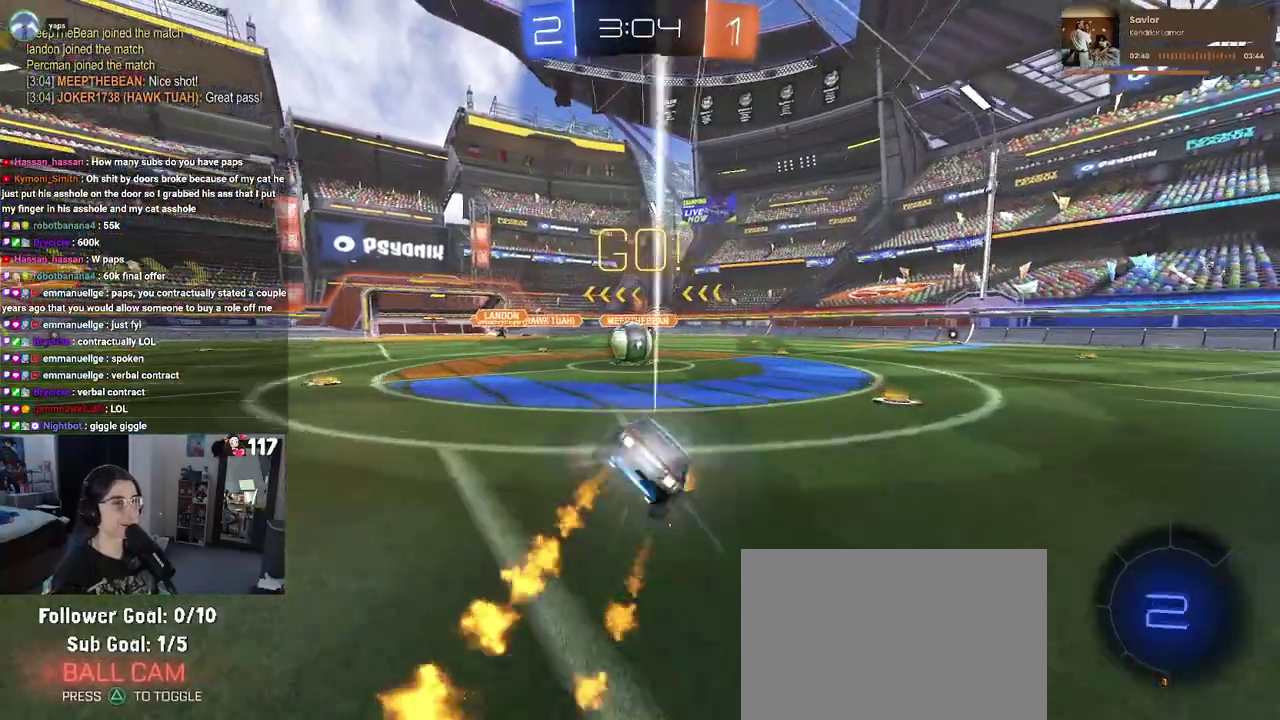
{"buttons": ["R2"], "left_stick": "up", "right_stick": "center", "events": [[33, "left_stick", "down-left"], [117, "SQUARE", "up"], [117, "left_stick", "up"], [150, "R1", "up"], [200, "left_stick", "center"], [317, "CROSS", "down"], [417, "CROSS", "up"], [417, "left_stick", "up"]]}
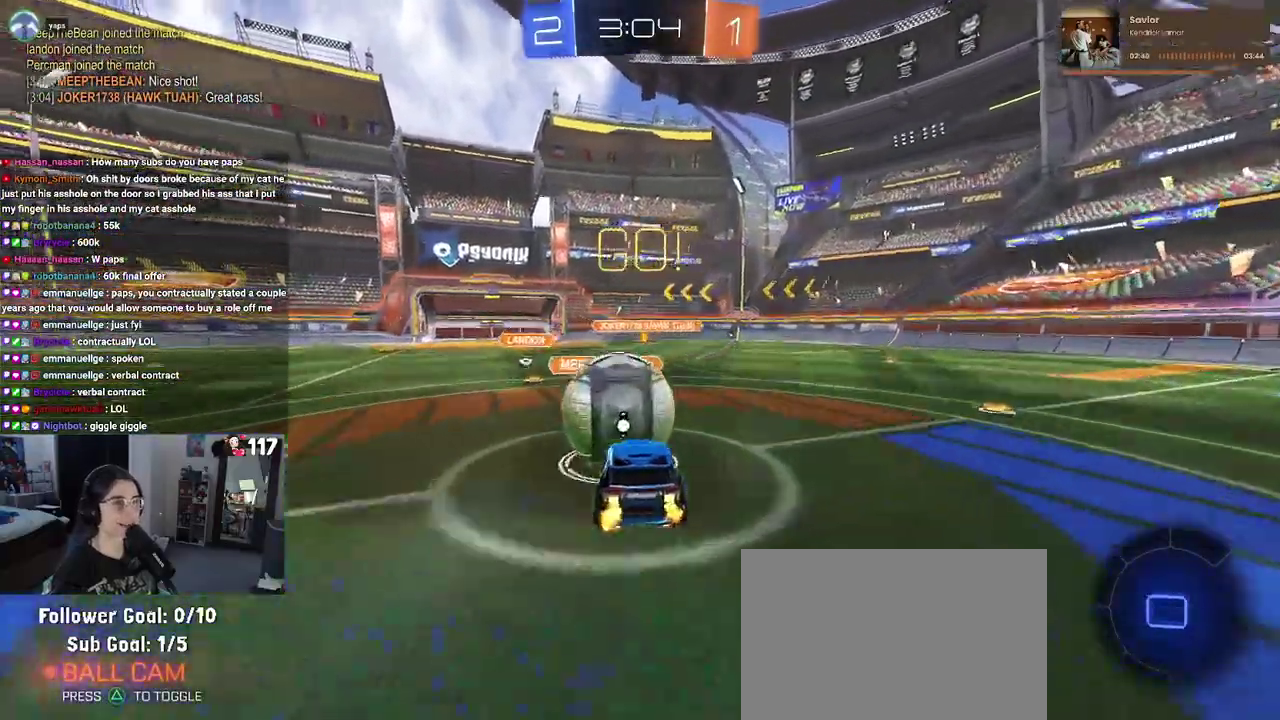
{"buttons": ["SQUARE", "R2"], "left_stick": "down-left", "right_stick": "center", "events": [[33, "CROSS", "down"], [50, "left_stick", "up-left"], [133, "SQUARE", "down"], [167, "CROSS", "up"], [200, "left_stick", "down-left"]]}
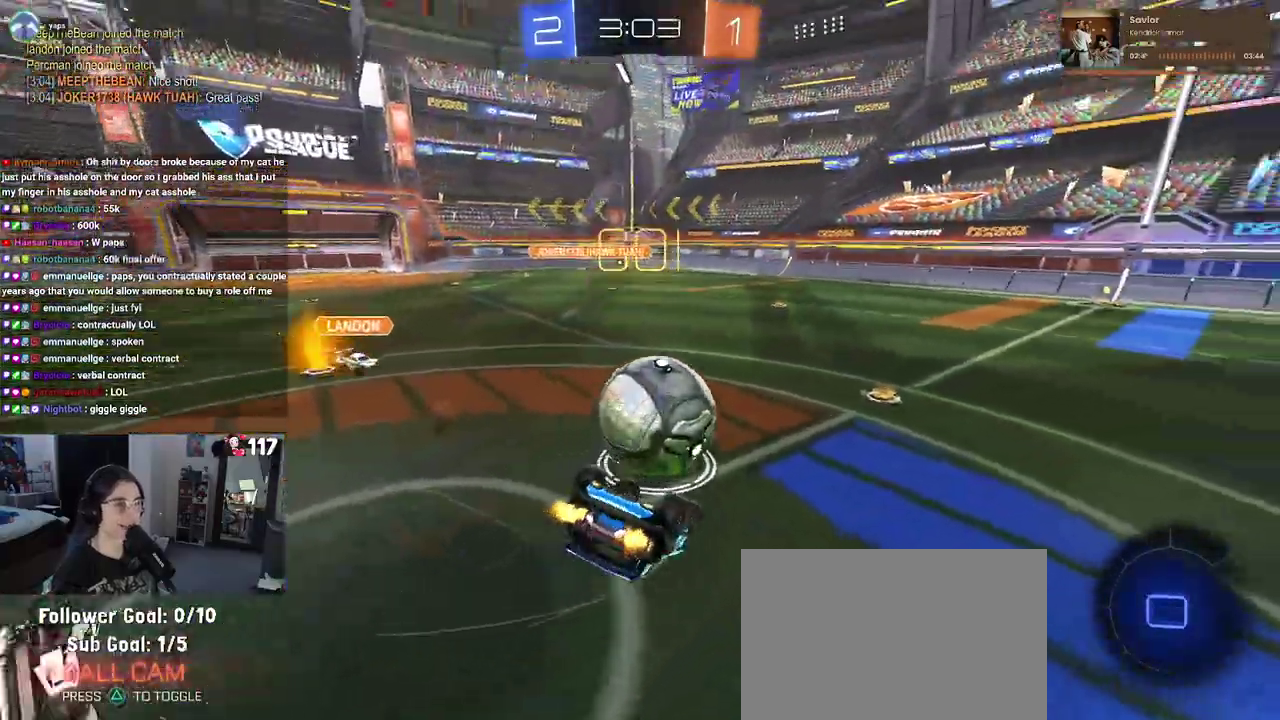
{"buttons": ["R2"], "left_stick": "down", "right_stick": "center"}
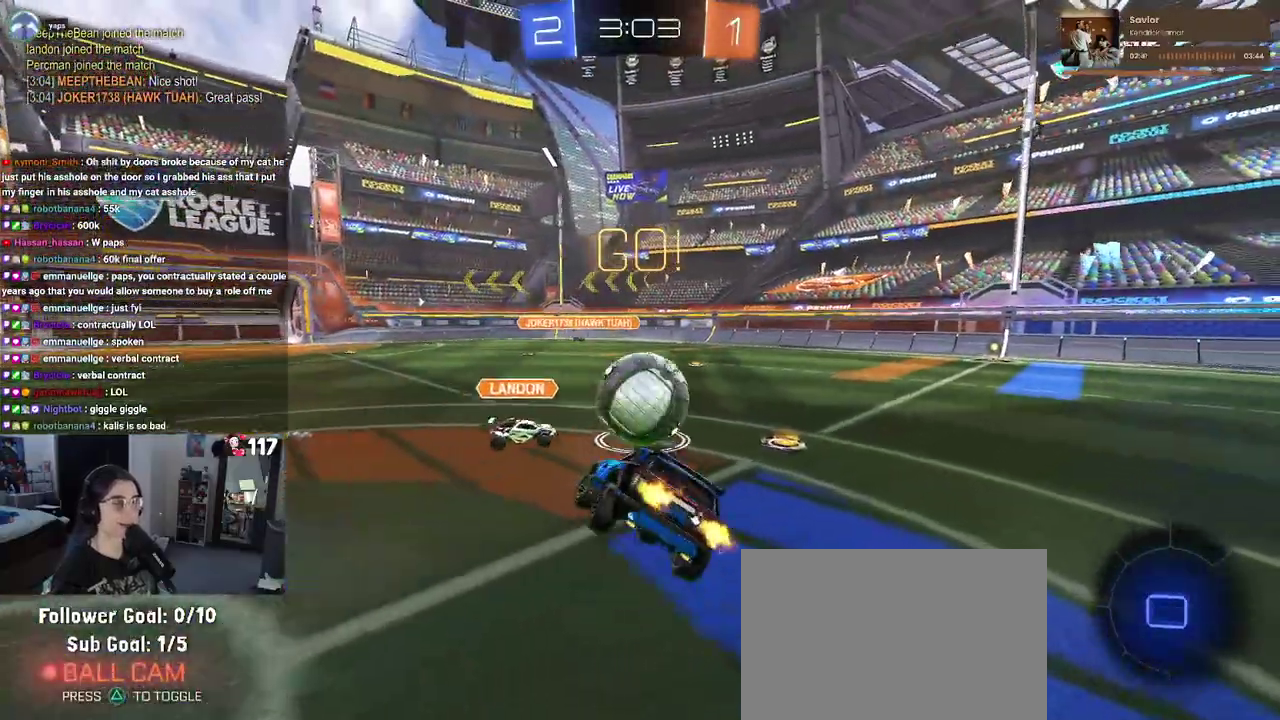
{"buttons": ["R2"], "left_stick": "center", "right_stick": "center"}
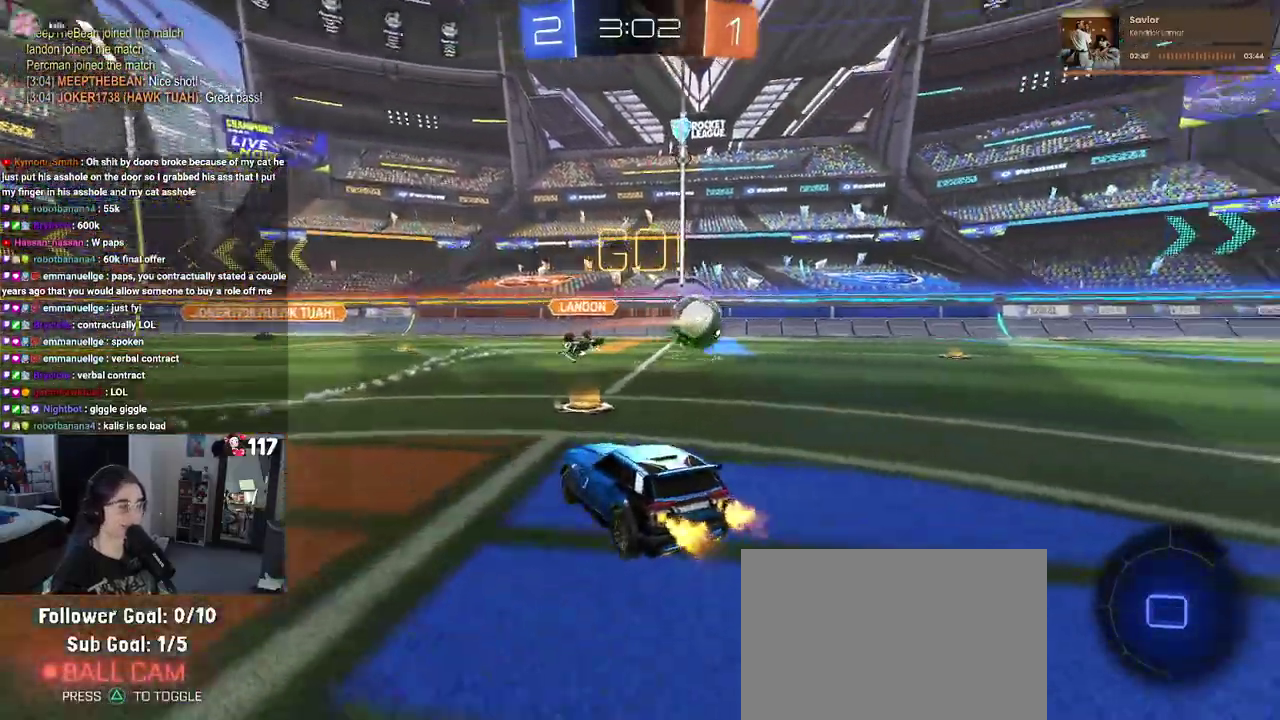
{"buttons": ["R2"], "left_stick": "right", "right_stick": "center", "events": [[133, "left_stick", "right"], [300, "TRIANGLE", "down"], [400, "TRIANGLE", "up"]]}
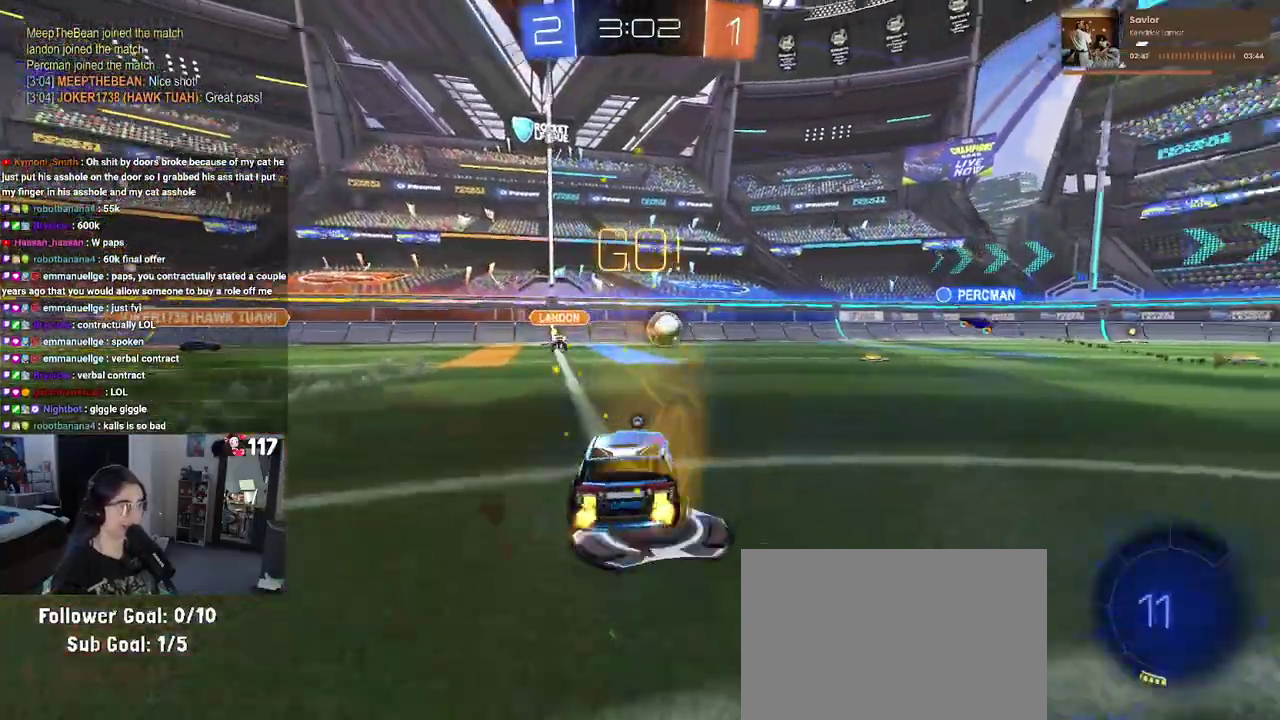
{"buttons": ["R2"], "left_stick": "up-left", "right_stick": "center", "events": [[433, "left_stick", "up-left"]]}
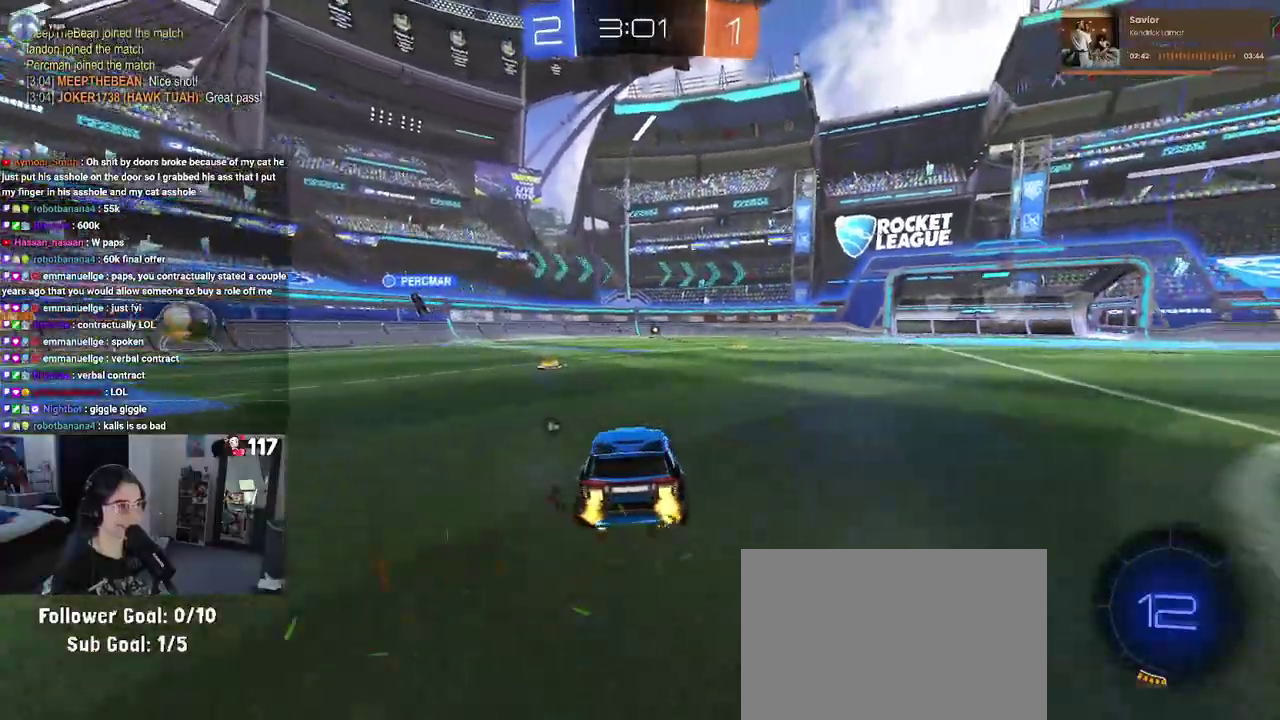
{"buttons": ["TRIANGLE", "R1", "R2"], "left_stick": "center", "right_stick": "center", "events": [[83, "left_stick", "up"], [133, "TRIANGLE", "down"], [250, "left_stick", "center"], [283, "TRIANGLE", "up"], [433, "TRIANGLE", "down"], [467, "R1", "down"]]}
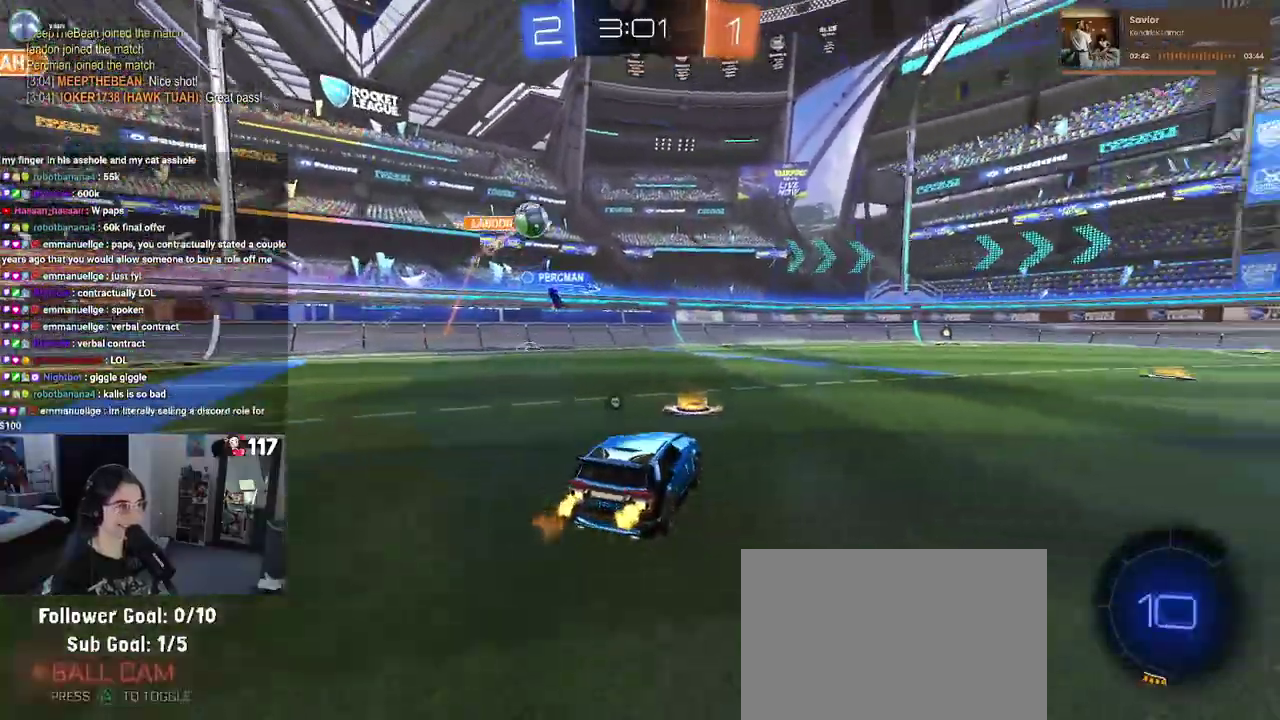
{"buttons": ["CROSS", "SQUARE", "R1", "R2"], "left_stick": "down-right", "right_stick": "center"}
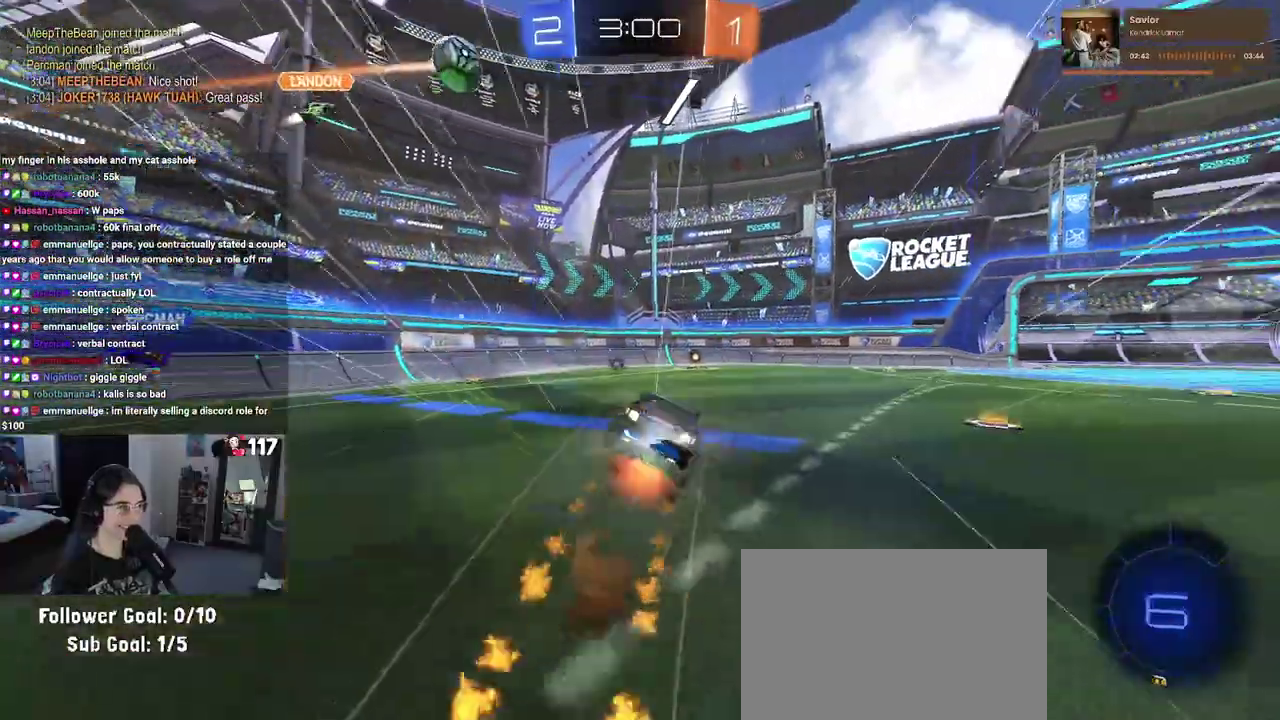
{"buttons": ["SQUARE", "R1", "R2"], "left_stick": "right", "right_stick": "center"}